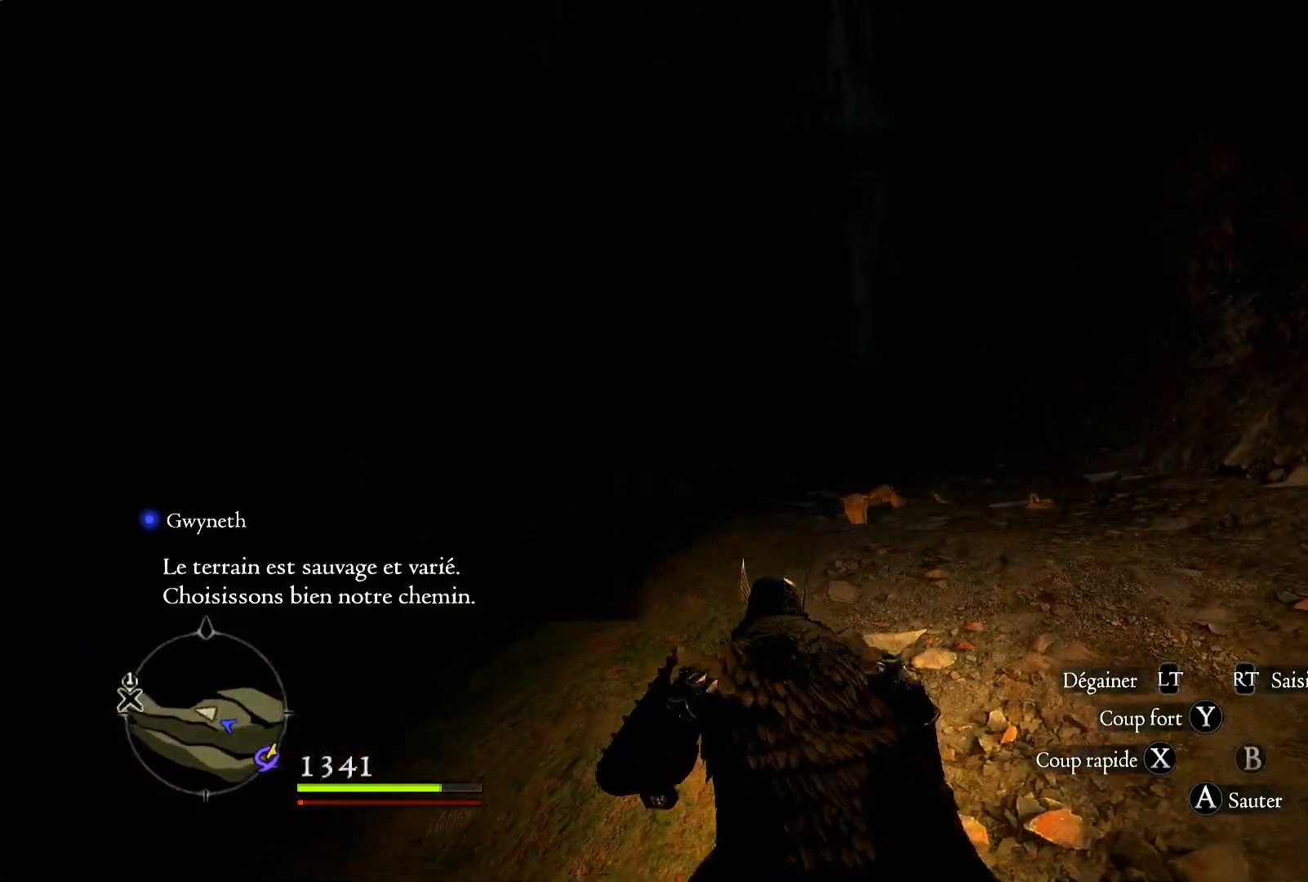
Gameplay with a controller (Xbox layout); each line is a JSON object with the inputs held at the frame after it. "button_events" lists button changes between this image and that frame as [ms after this image, input, new state], when the widget could be followed in between (sticks are given only as held states).
{"buttons": [], "left_stick": "up", "right_stick": "center", "button_events": []}
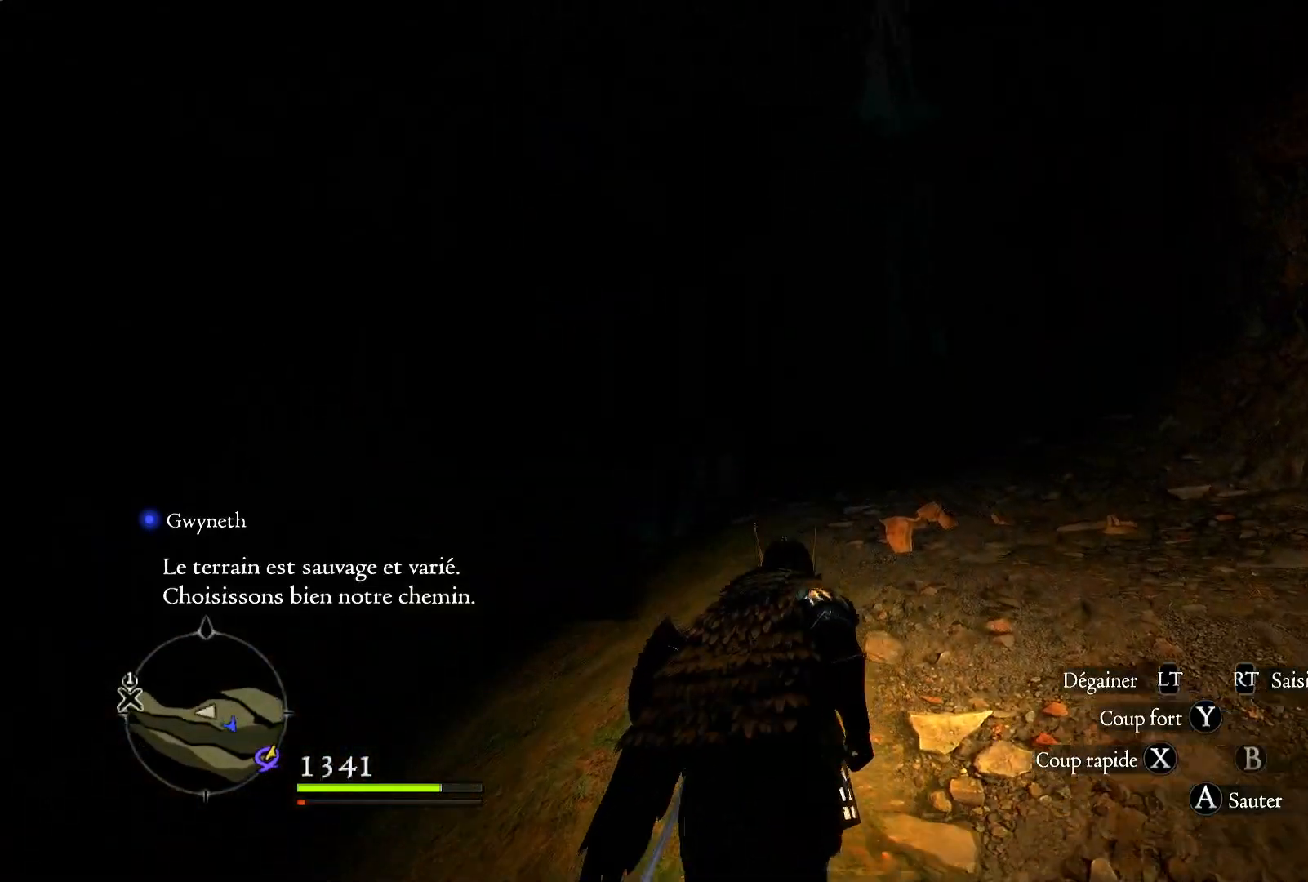
{"buttons": [], "left_stick": "up-right", "right_stick": "center", "button_events": []}
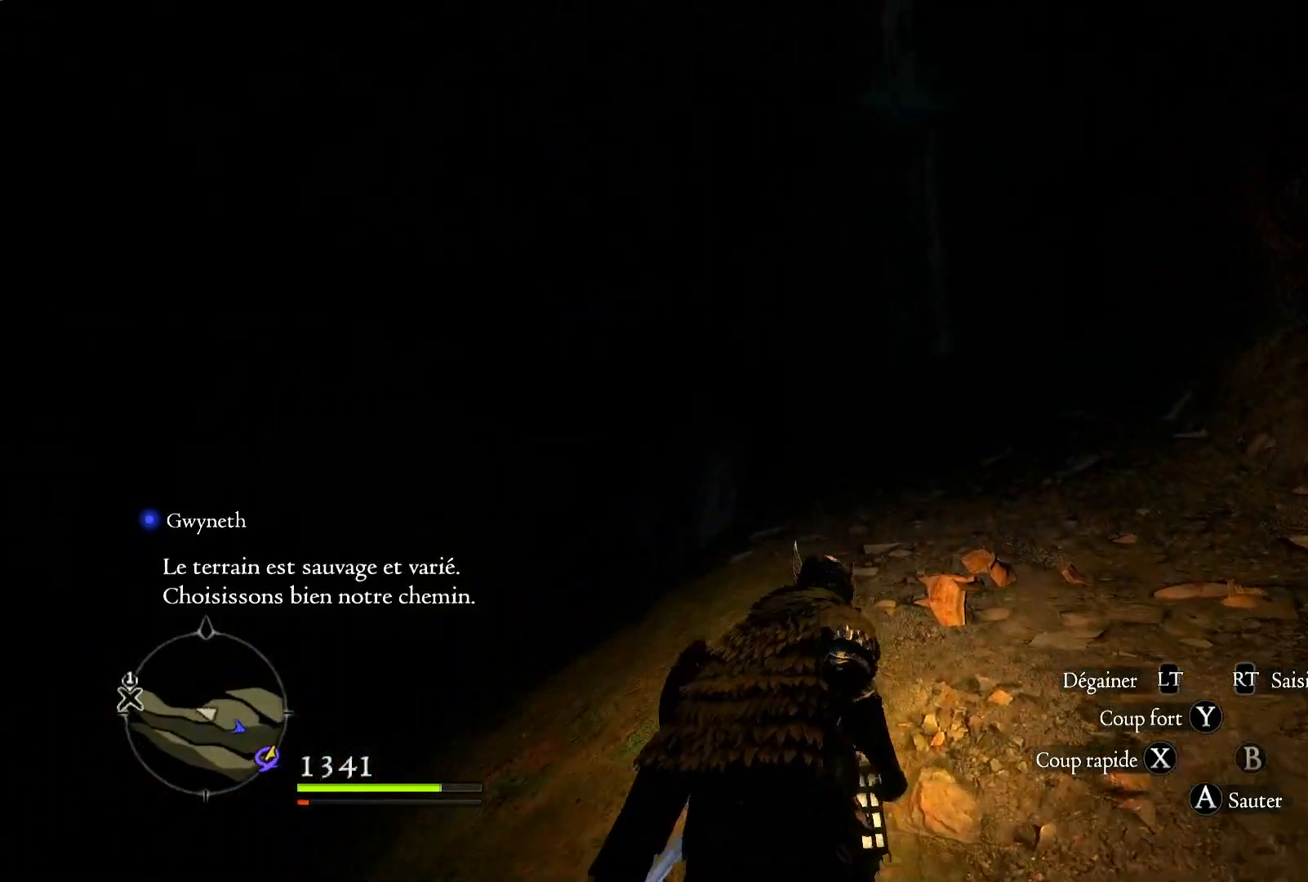
{"buttons": [], "left_stick": "up-right", "right_stick": "center", "button_events": []}
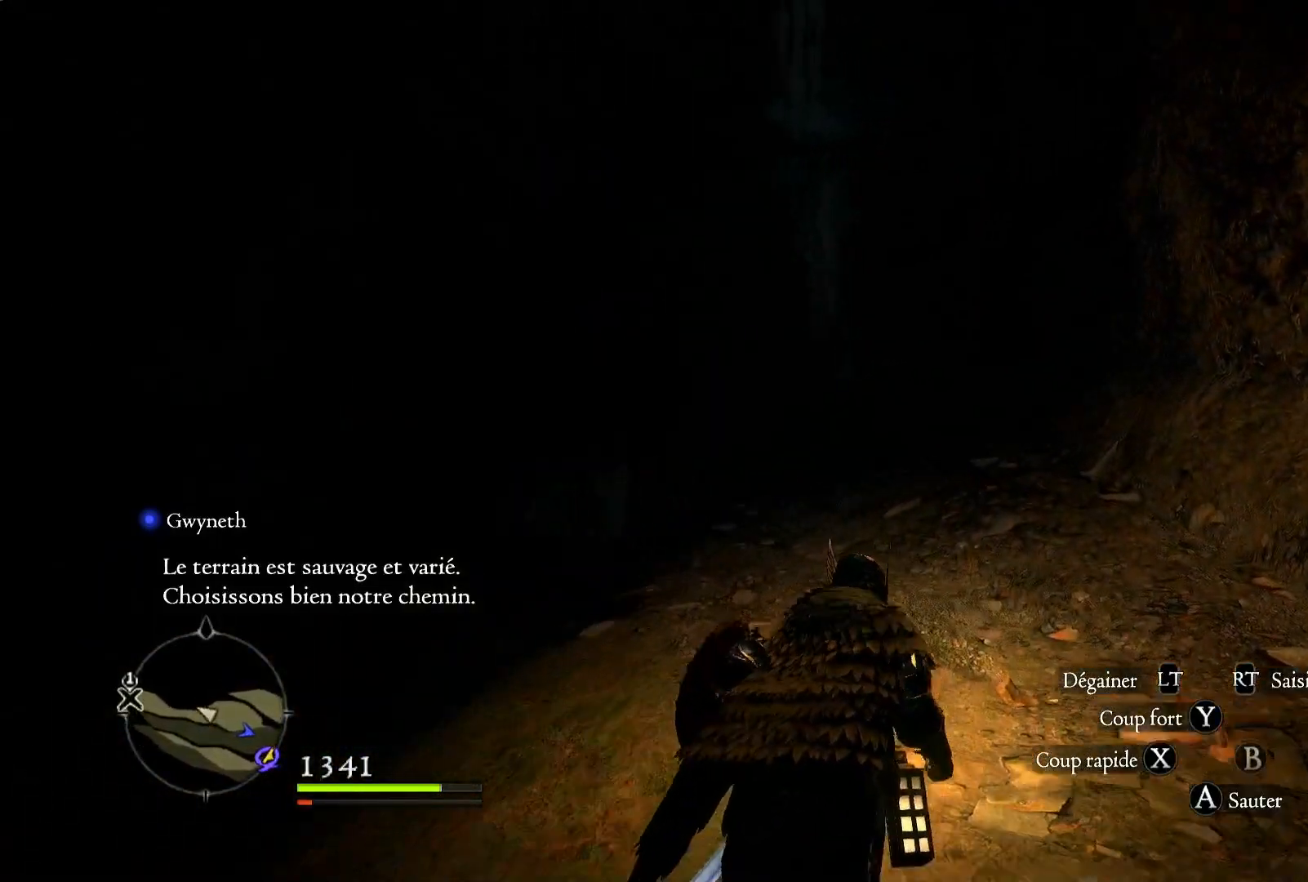
{"buttons": [], "left_stick": "up", "right_stick": "center", "button_events": []}
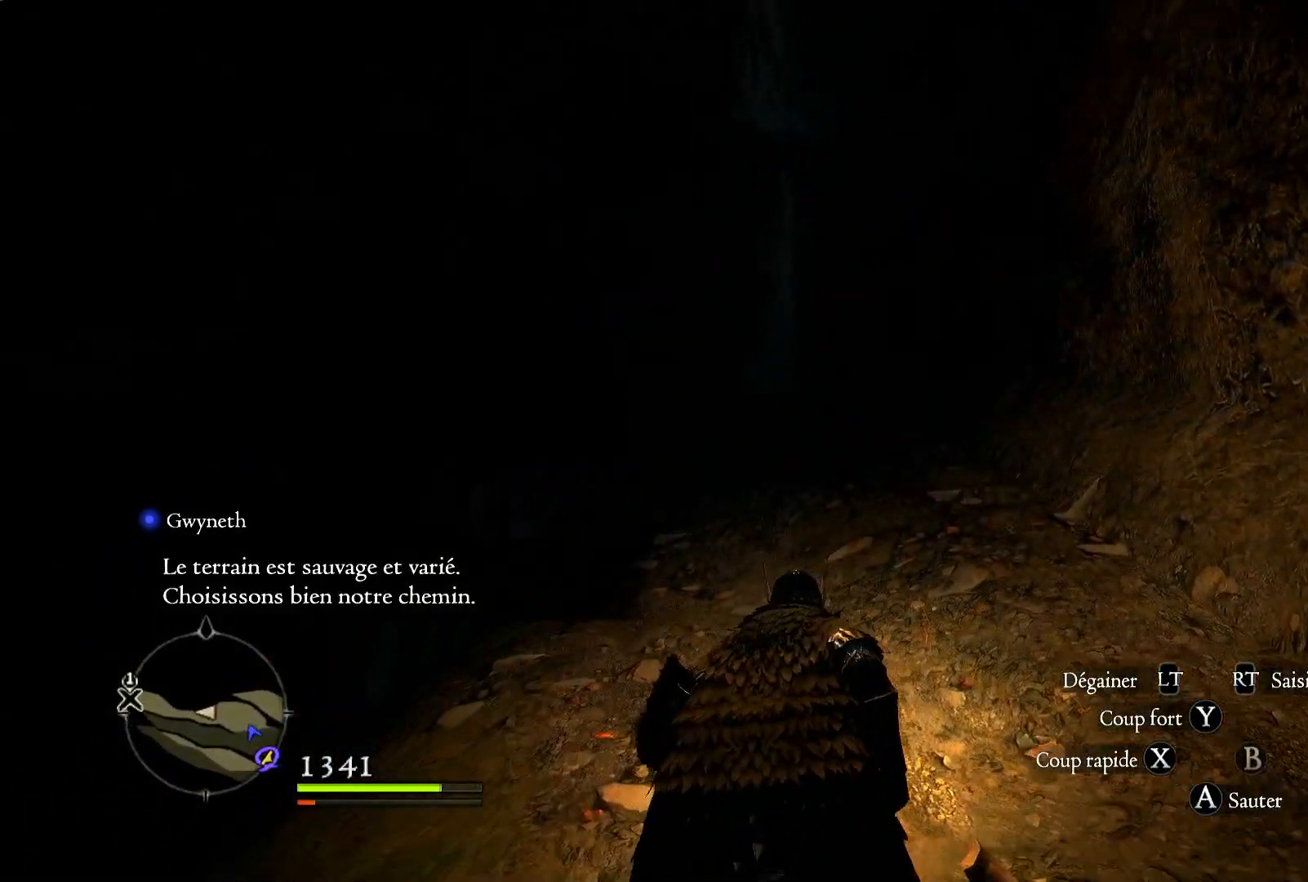
{"buttons": [], "left_stick": "up", "right_stick": "center", "button_events": []}
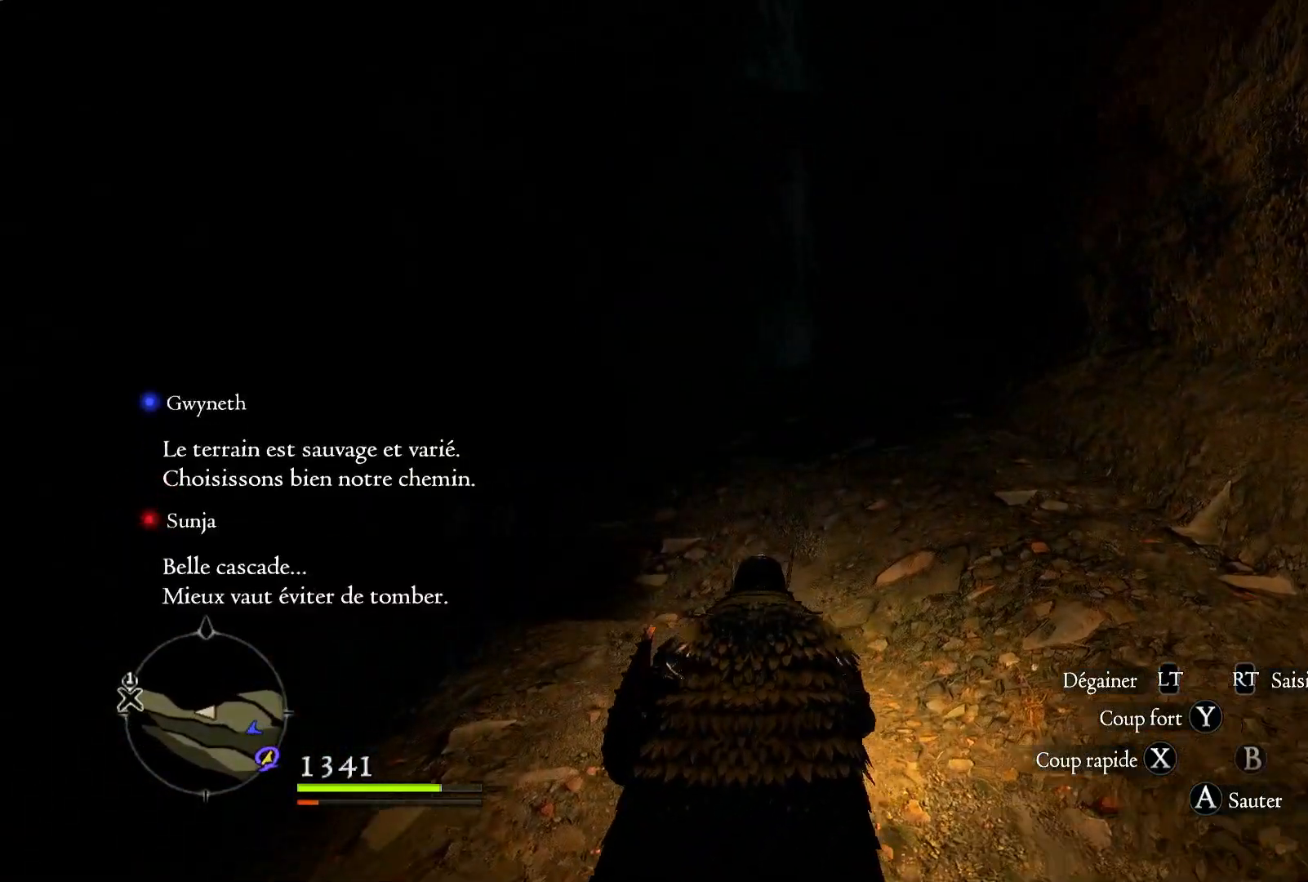
{"buttons": [], "left_stick": "up", "right_stick": "center", "button_events": []}
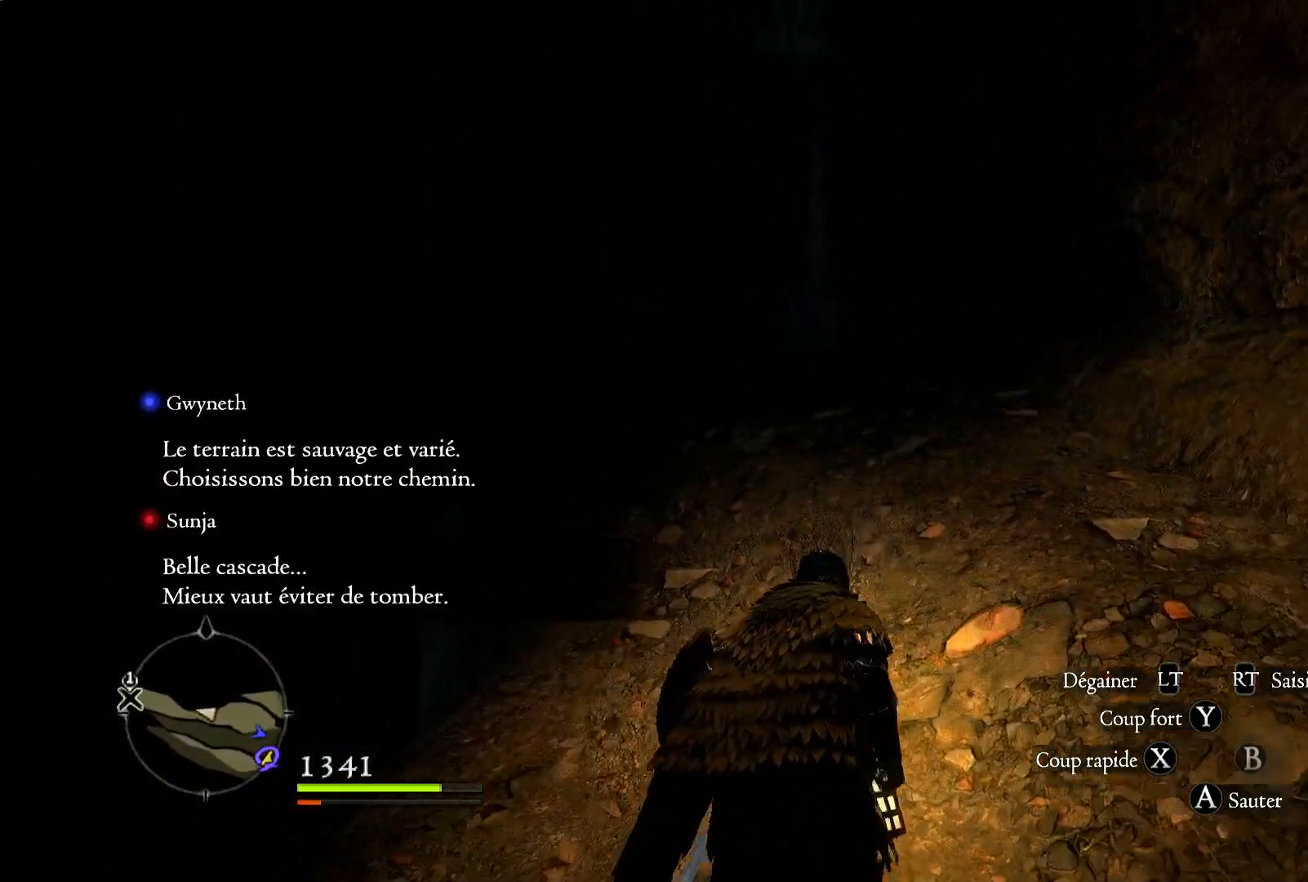
{"buttons": [], "left_stick": "up", "right_stick": "center", "button_events": []}
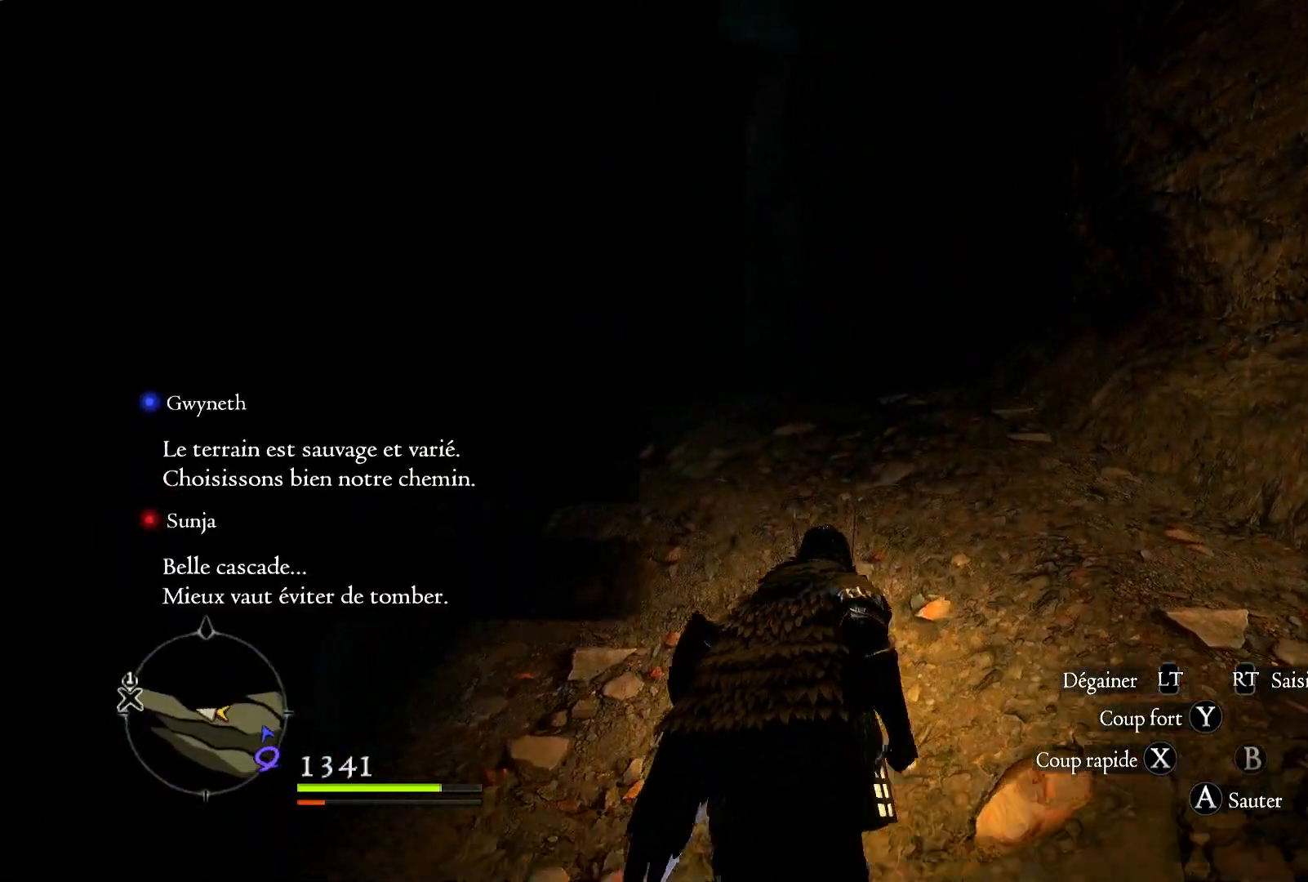
{"buttons": [], "left_stick": "up", "right_stick": "center", "button_events": []}
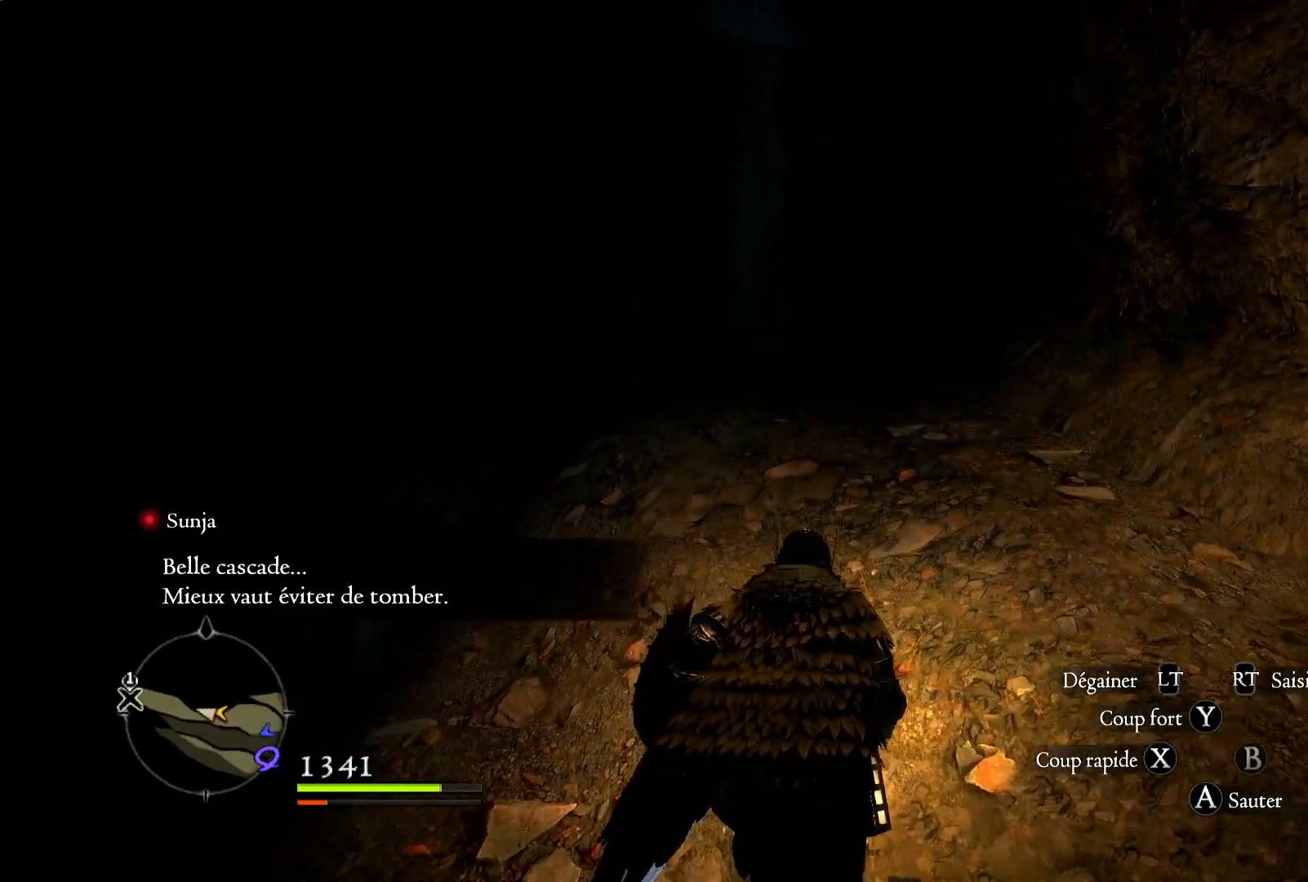
{"buttons": [], "left_stick": "up", "right_stick": "center", "button_events": []}
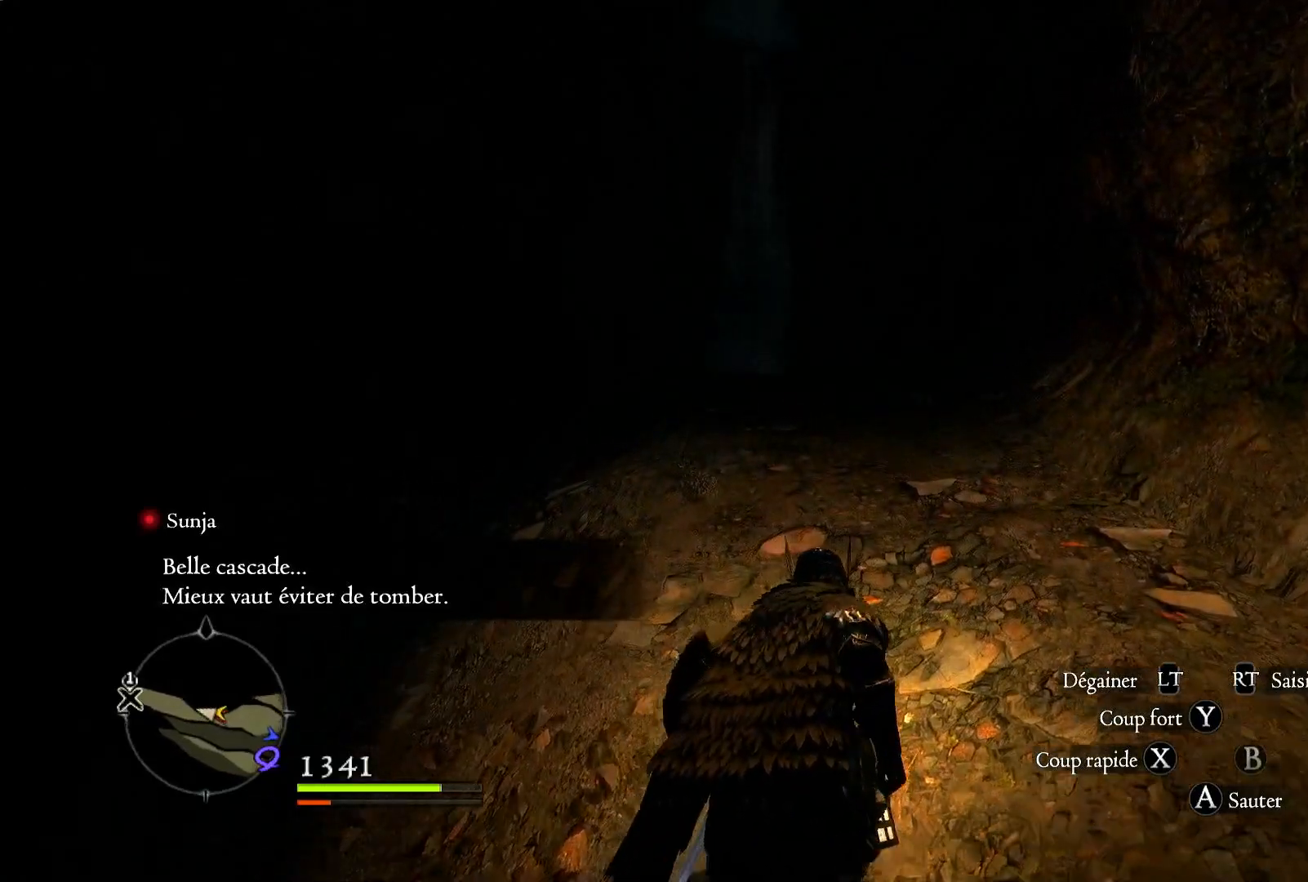
{"buttons": [], "left_stick": "up", "right_stick": "center", "button_events": []}
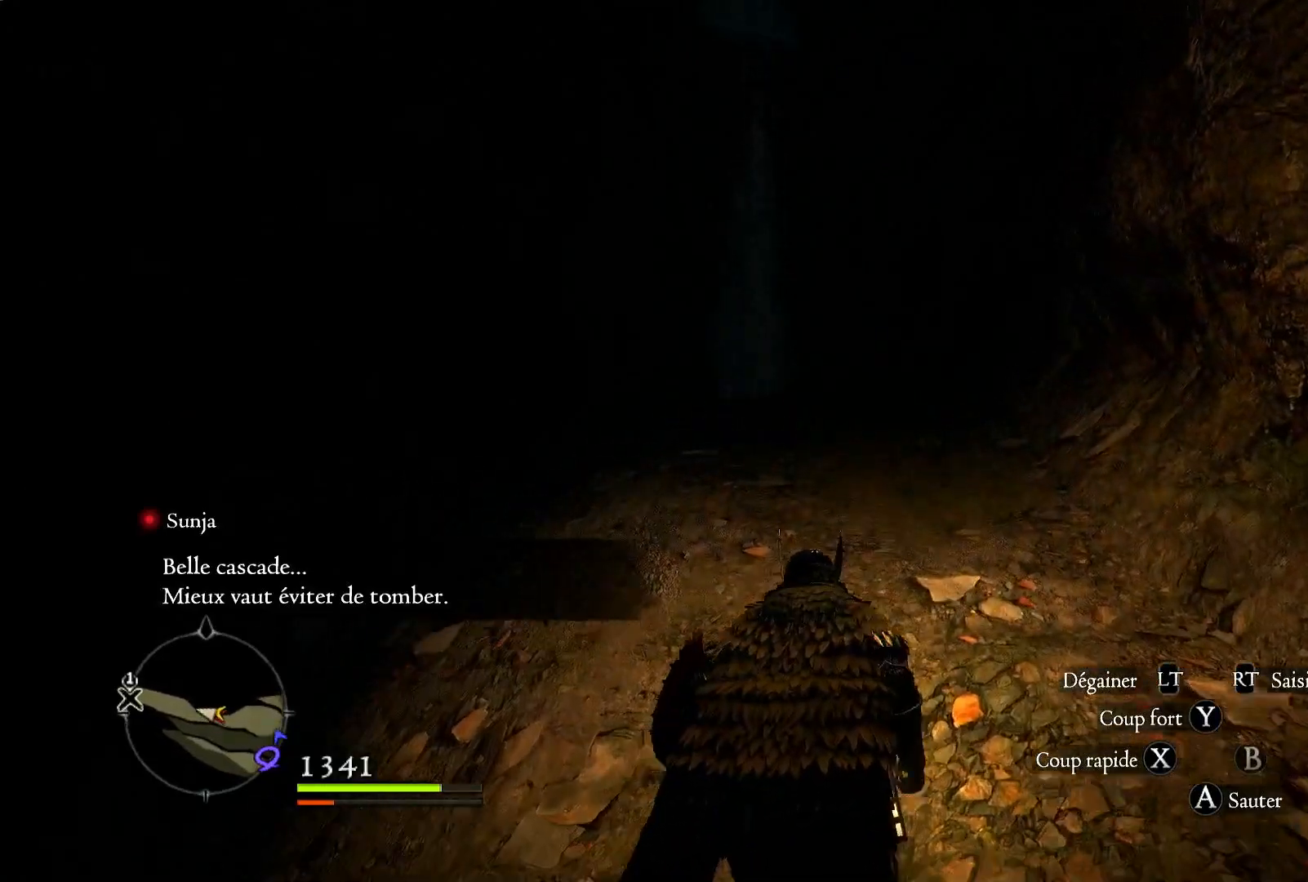
{"buttons": [], "left_stick": "up", "right_stick": "center", "button_events": []}
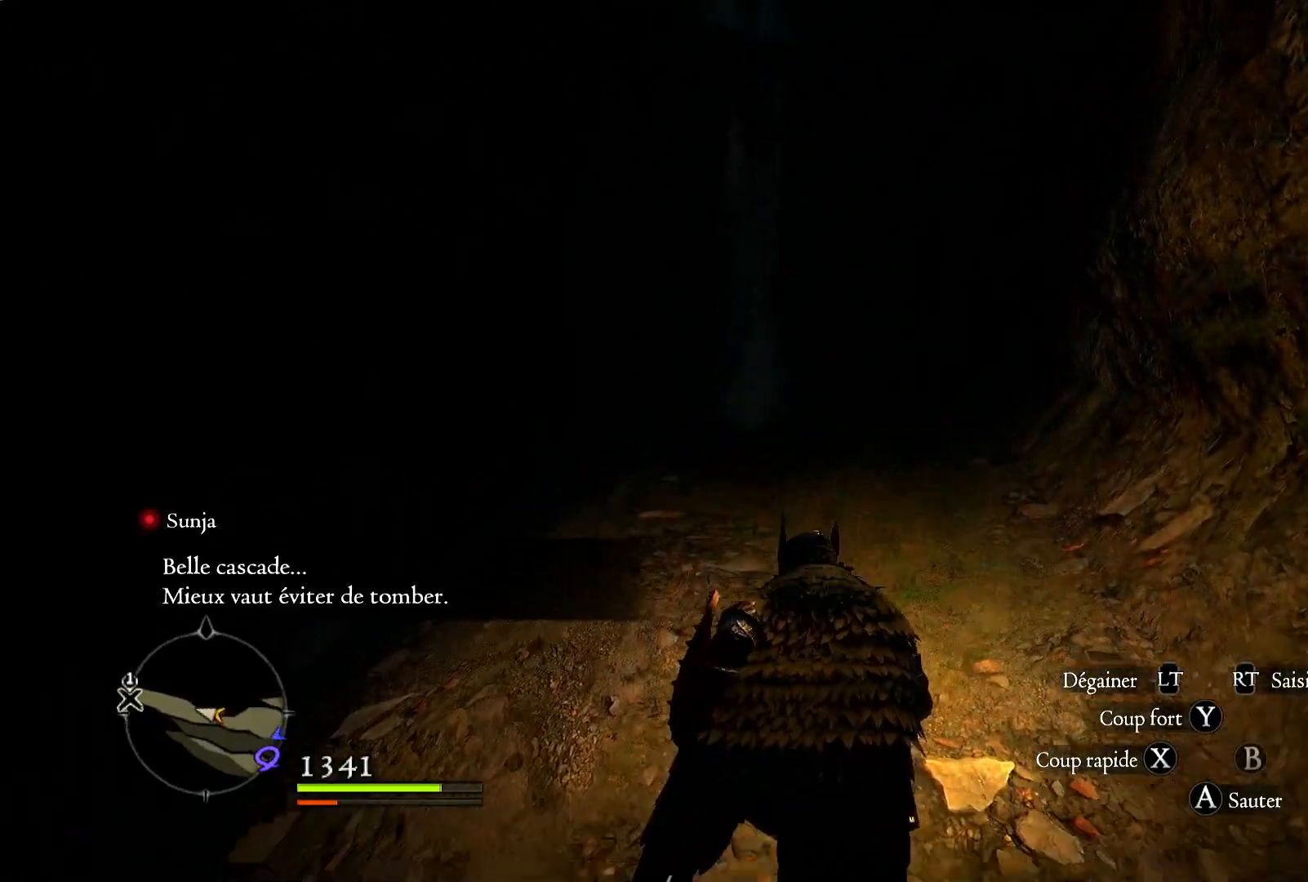
{"buttons": [], "left_stick": "up", "right_stick": "center", "button_events": []}
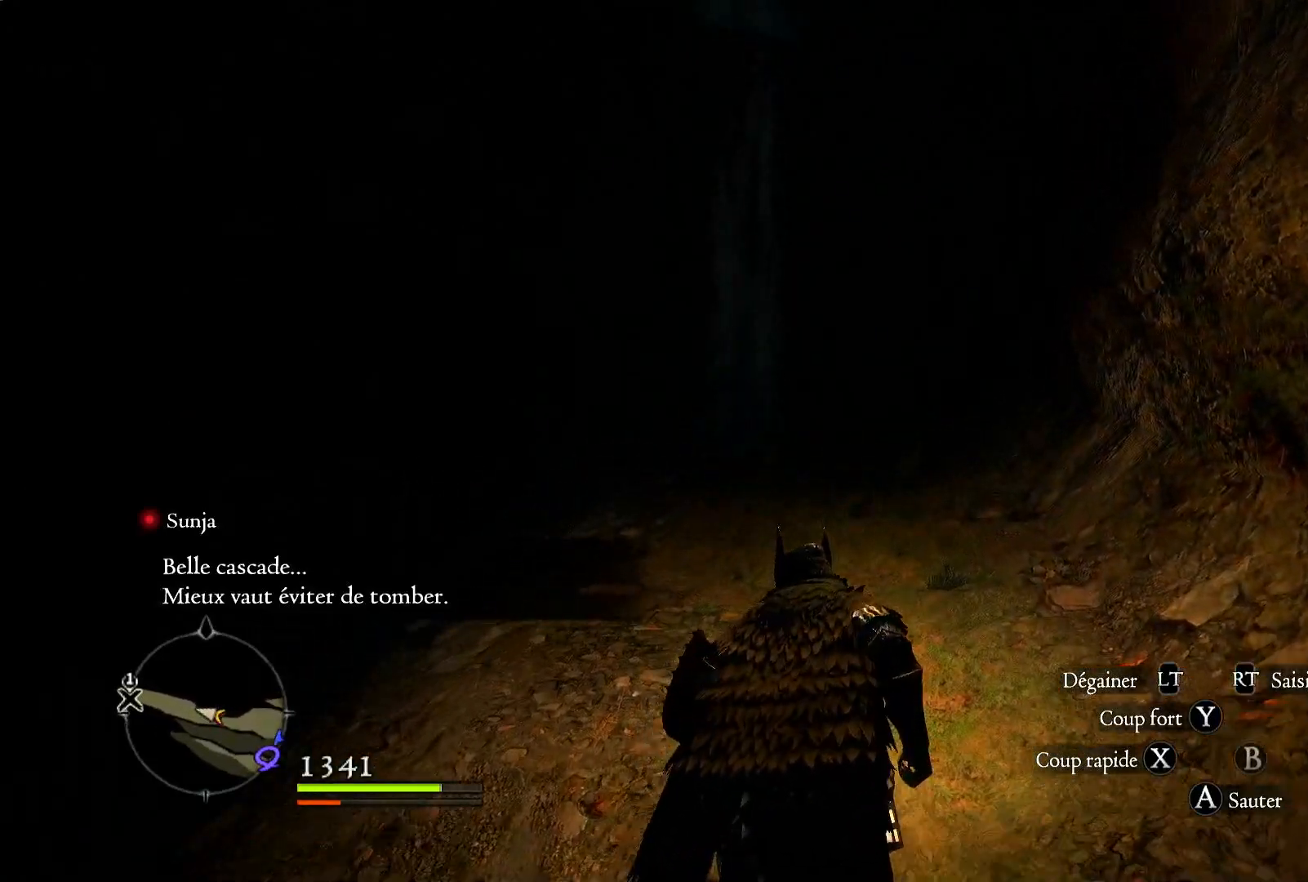
{"buttons": [], "left_stick": "up", "right_stick": "center", "button_events": []}
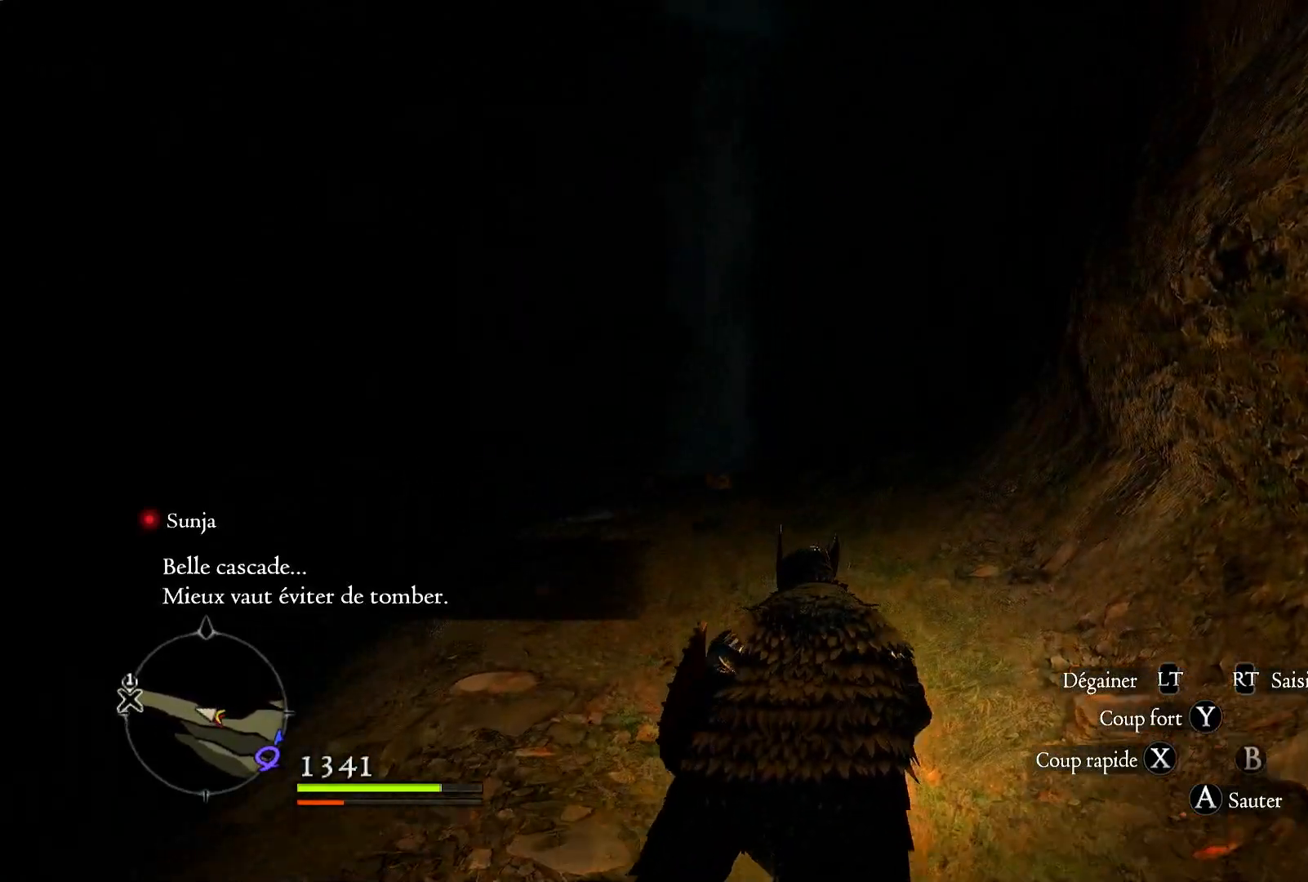
{"buttons": [], "left_stick": "up", "right_stick": "center", "button_events": []}
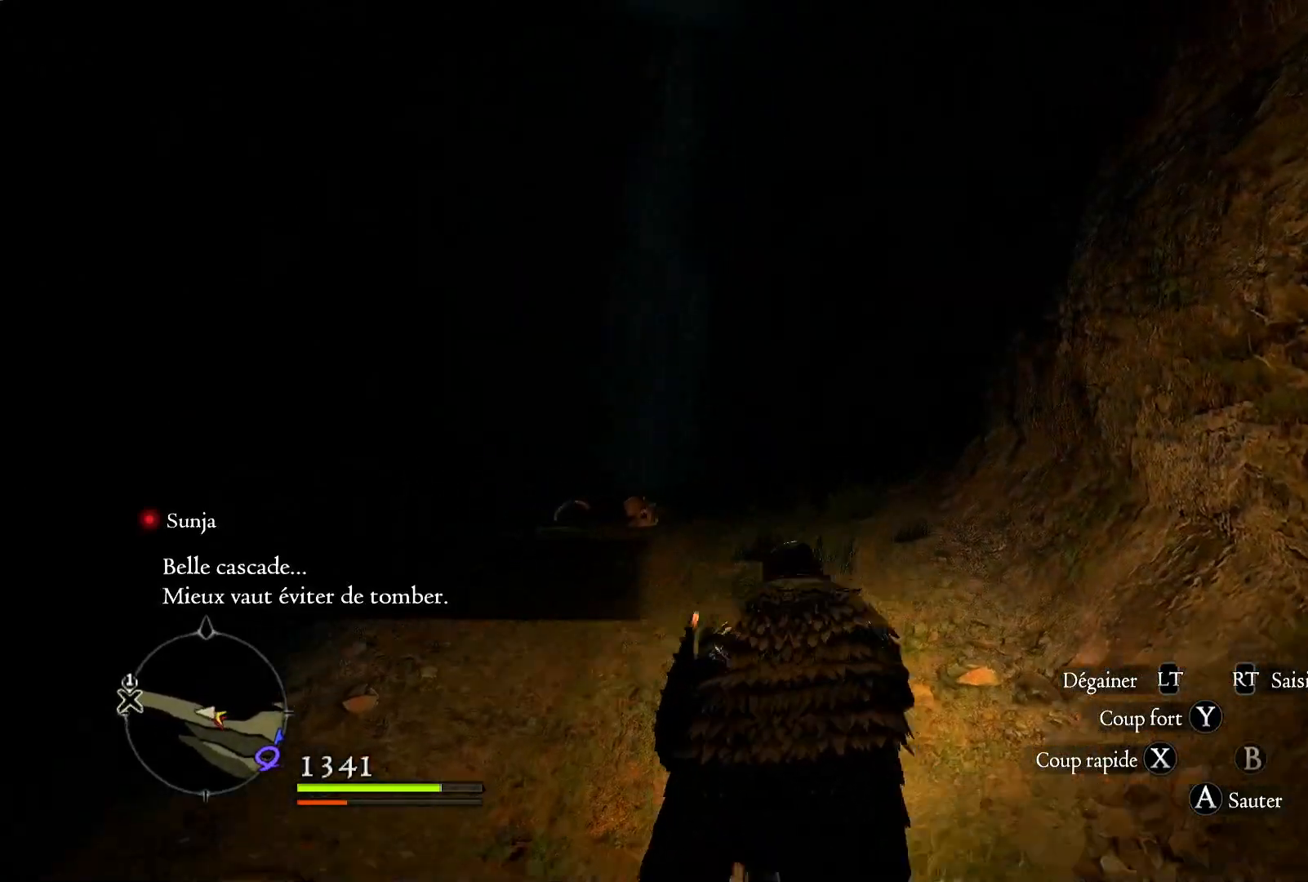
{"buttons": [], "left_stick": "up", "right_stick": "center", "button_events": []}
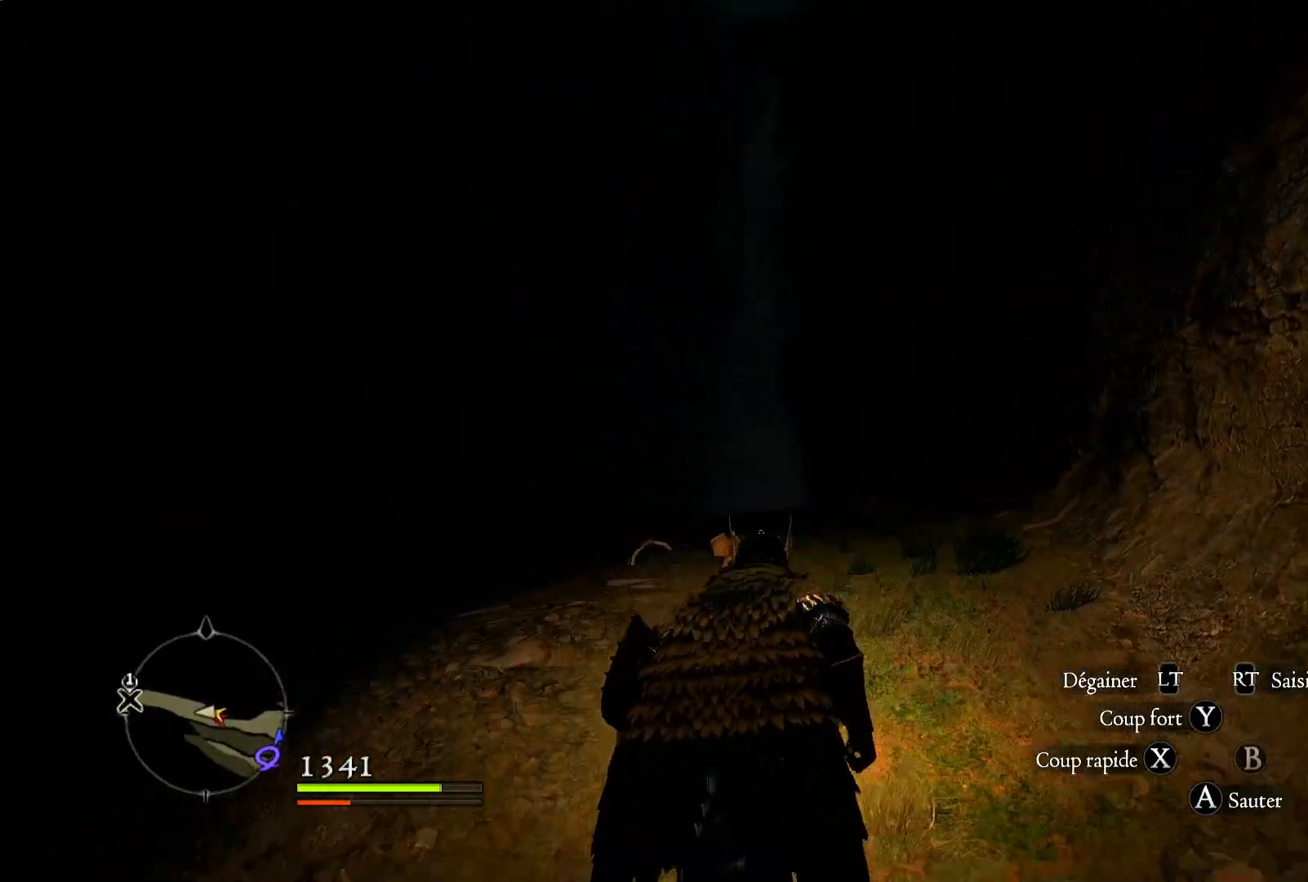
{"buttons": ["L3"], "left_stick": "up", "right_stick": "center", "button_events": [[500, "L3", "down"]]}
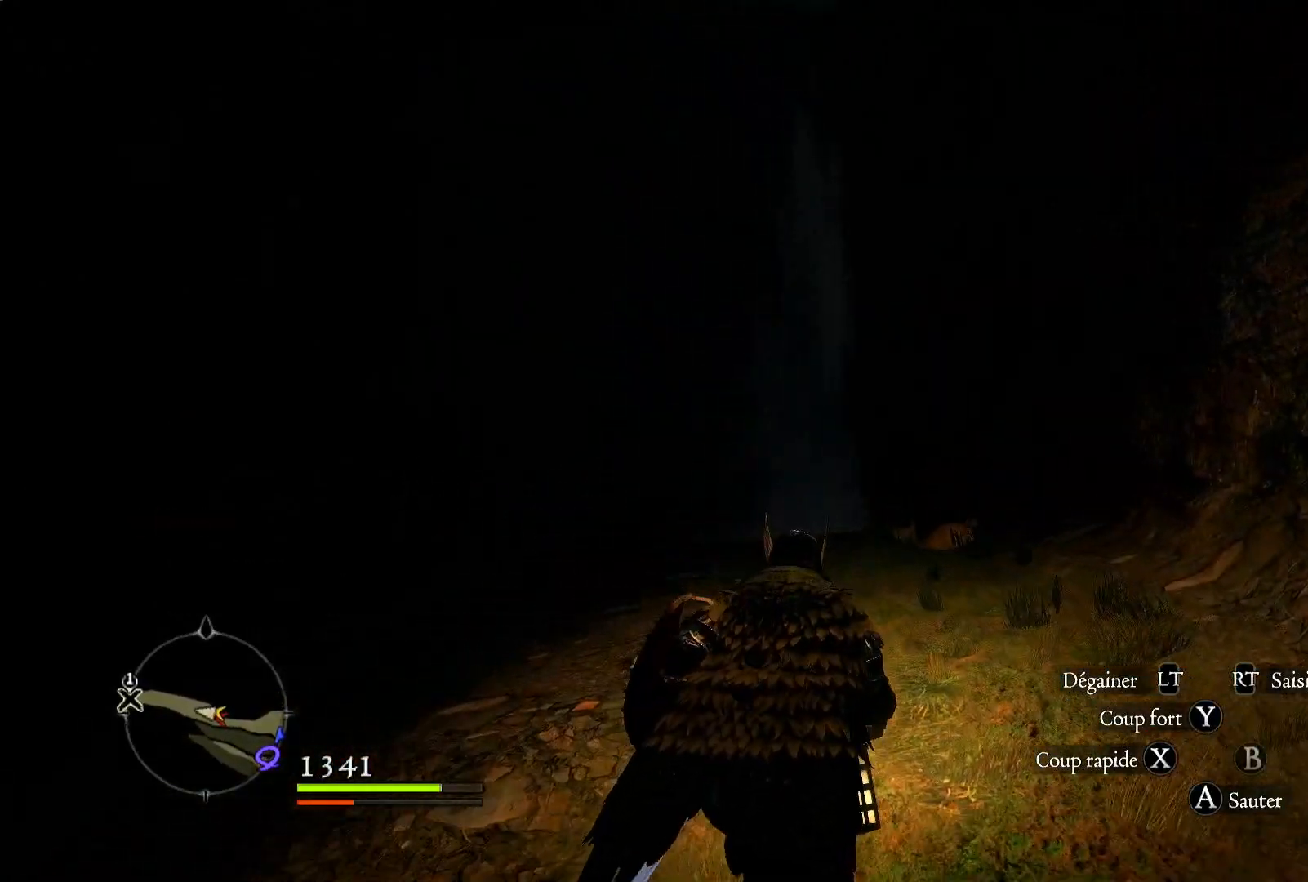
{"buttons": [], "left_stick": "up", "right_stick": "down", "button_events": [[200, "L3", "up"]]}
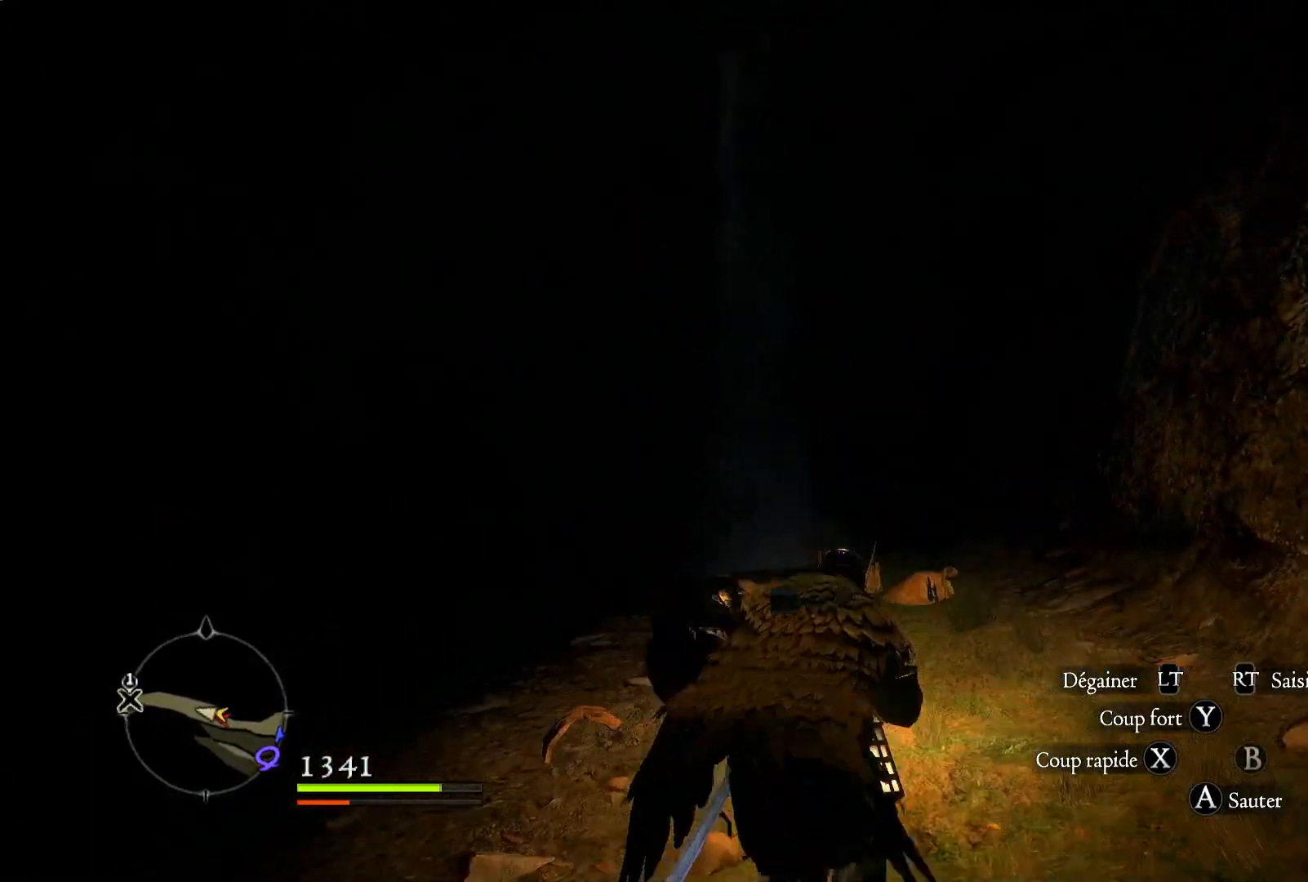
{"buttons": [], "left_stick": "up", "right_stick": "center", "button_events": []}